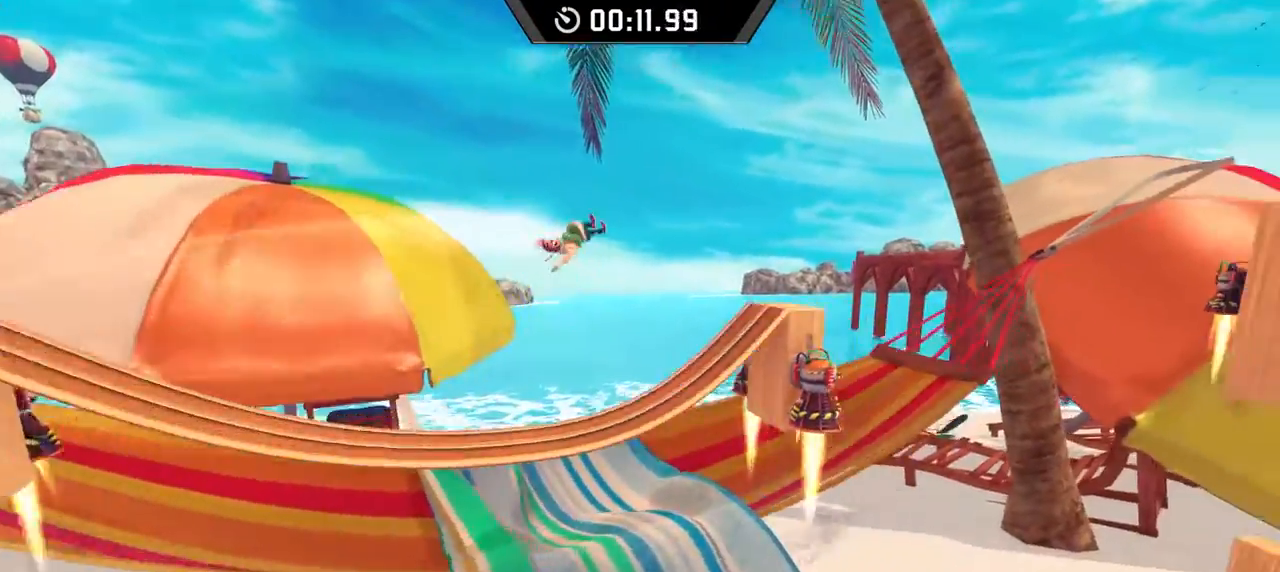
Gameplay with keyboard; each line is a JSON object with the keys held at the frame after it. "events" lists presses ("down") and releases ("up") of "down", "left", "right", "space" and "x" between this image and that frame as [ms after this image, input, new state], when the widget could be followed in between. No other keys are recorded. Mouse input is not recorded.
{"keys": ["right"], "events": []}
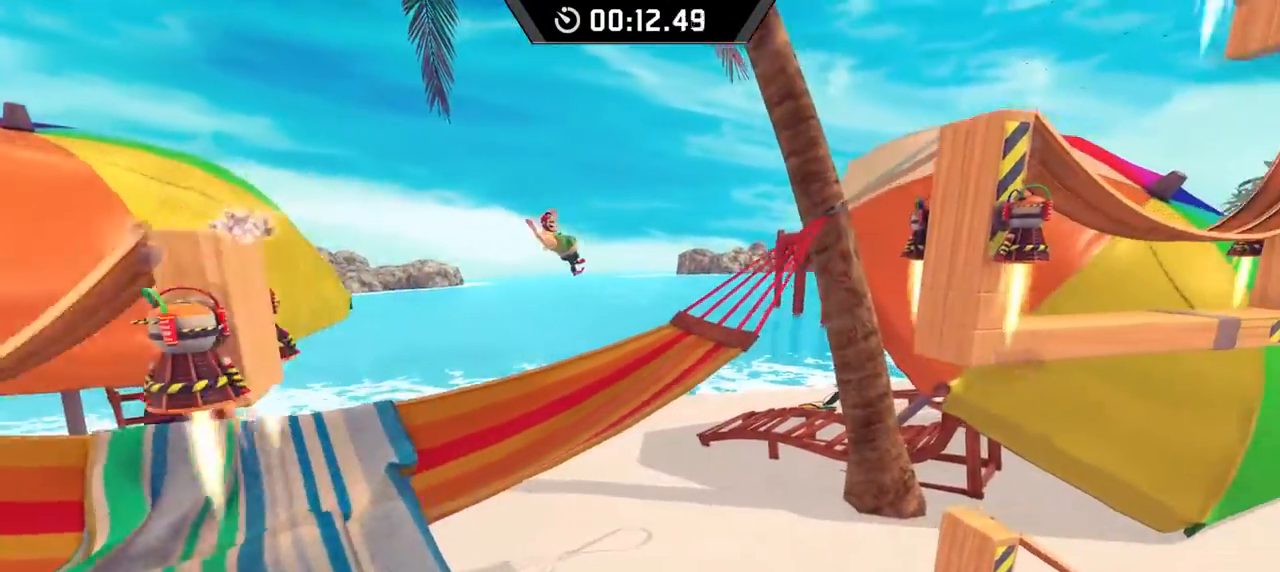
{"keys": ["down", "right"], "events": [[317, "down", "down"]]}
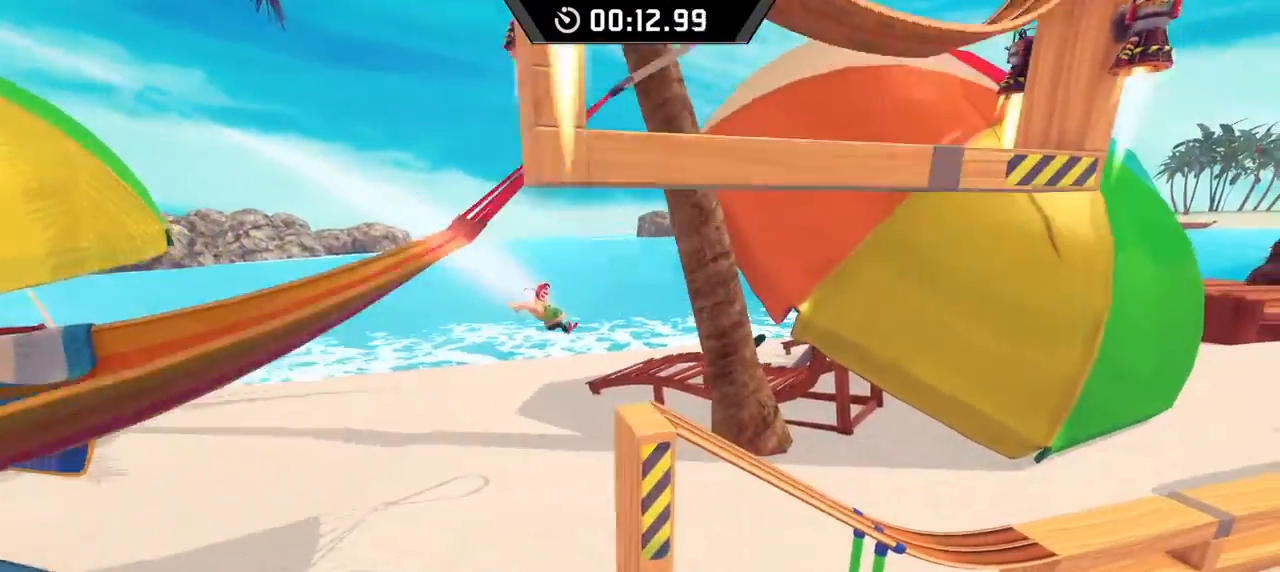
{"keys": ["down", "right"], "events": []}
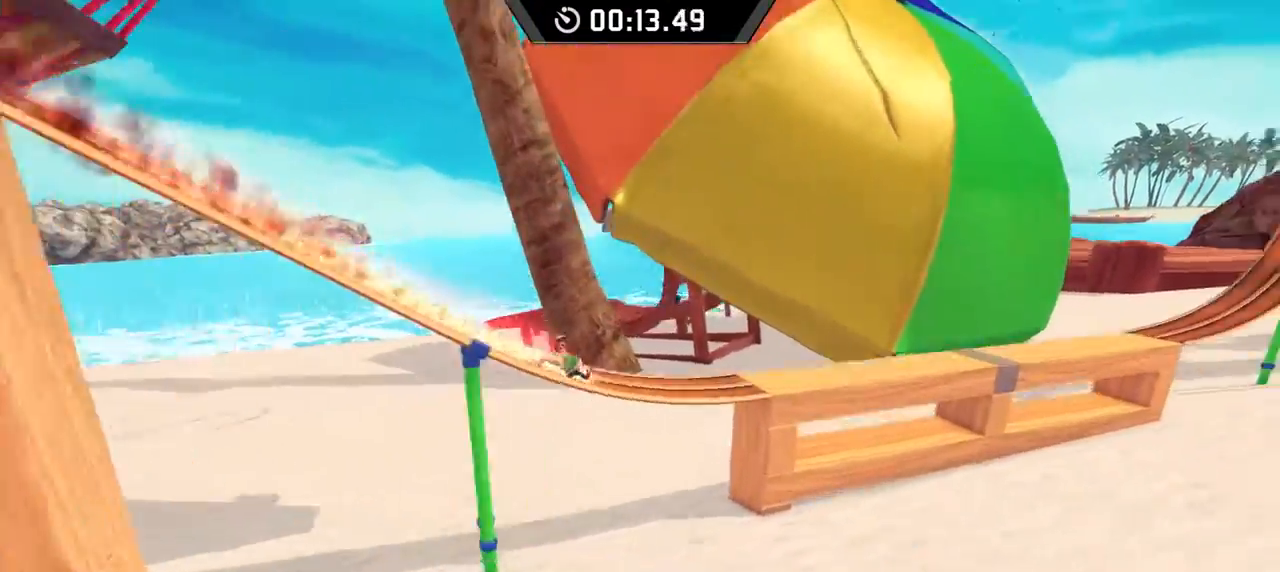
{"keys": ["right", "space"], "events": [[83, "space", "down"], [233, "down", "up"]]}
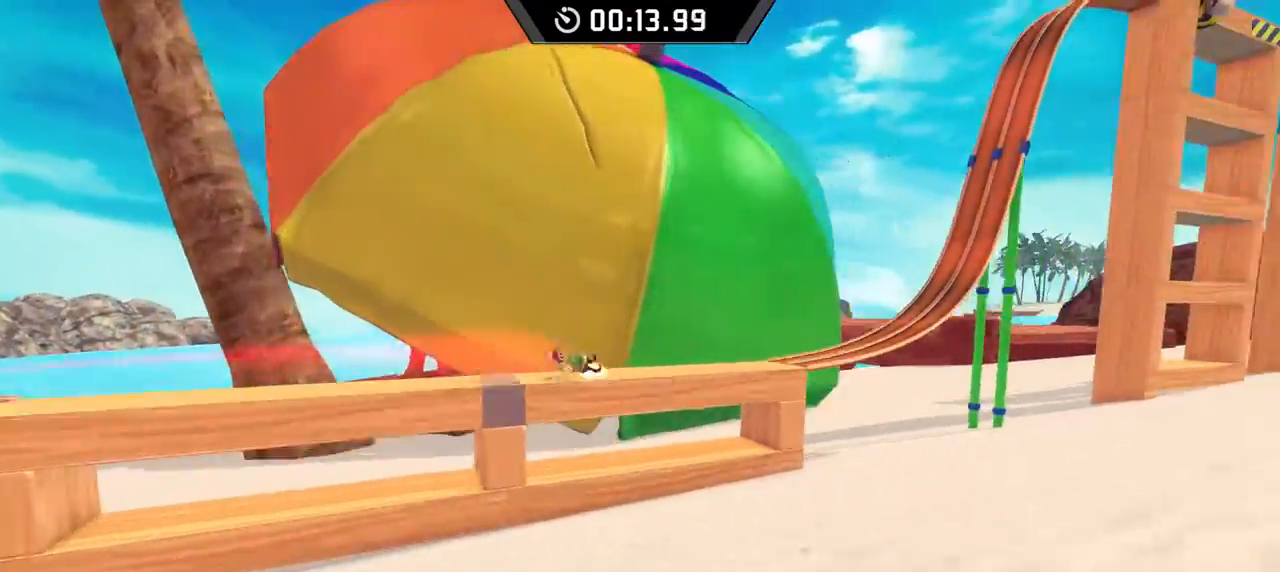
{"keys": ["right"], "events": [[33, "space", "up"], [417, "space", "down"], [483, "space", "up"]]}
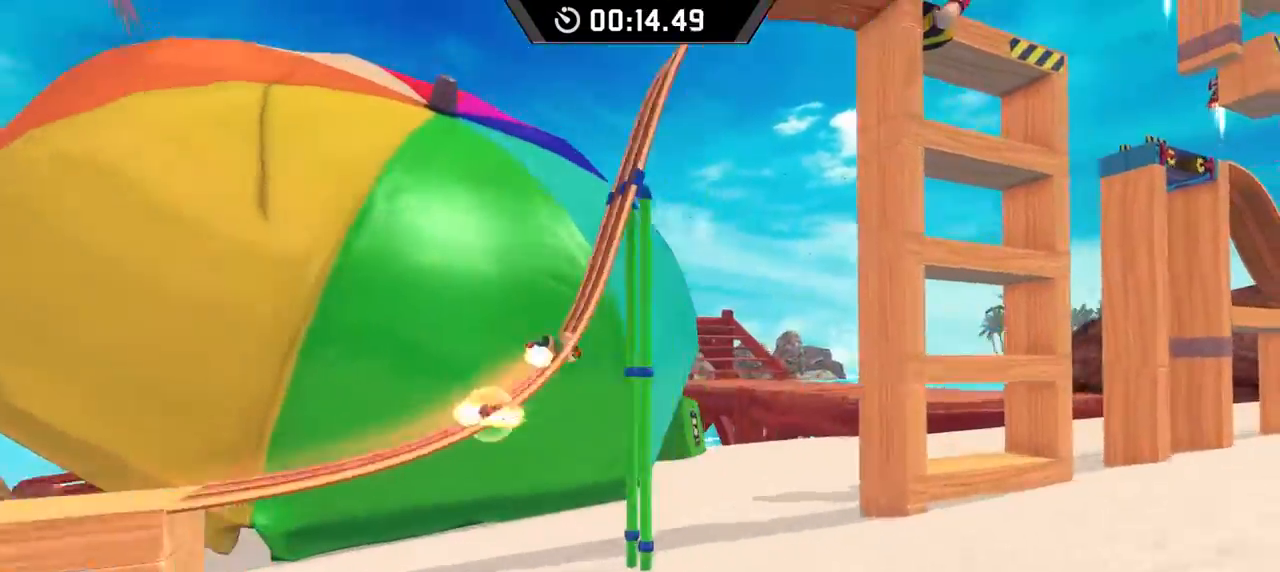
{"keys": ["right"], "events": [[17, "space", "down"], [67, "space", "up"]]}
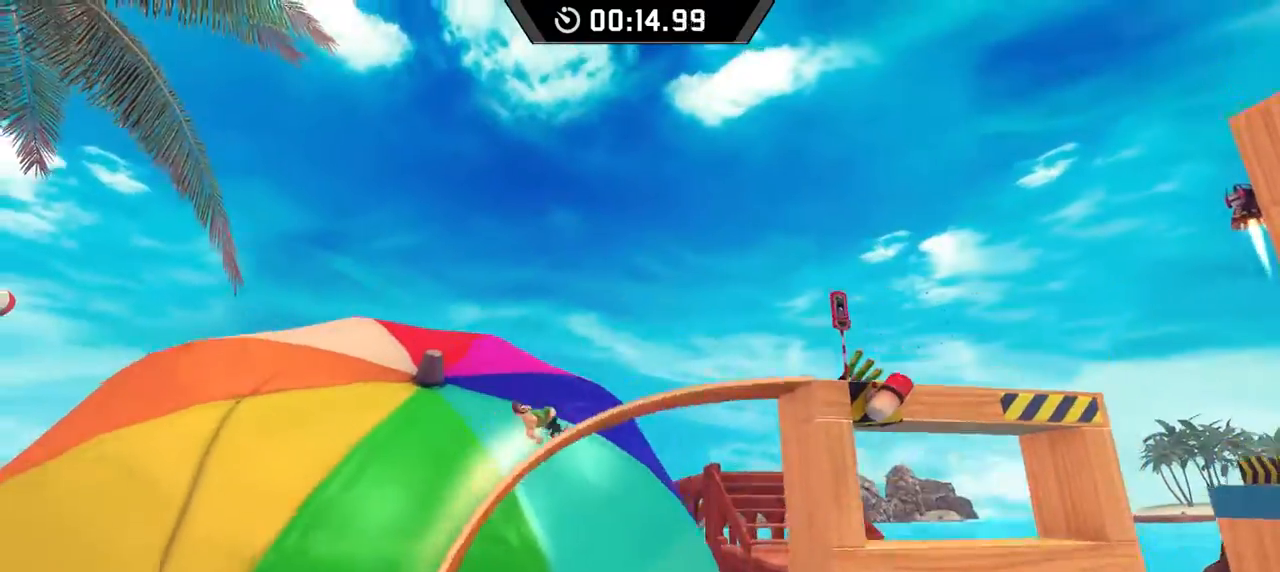
{"keys": ["right"], "events": []}
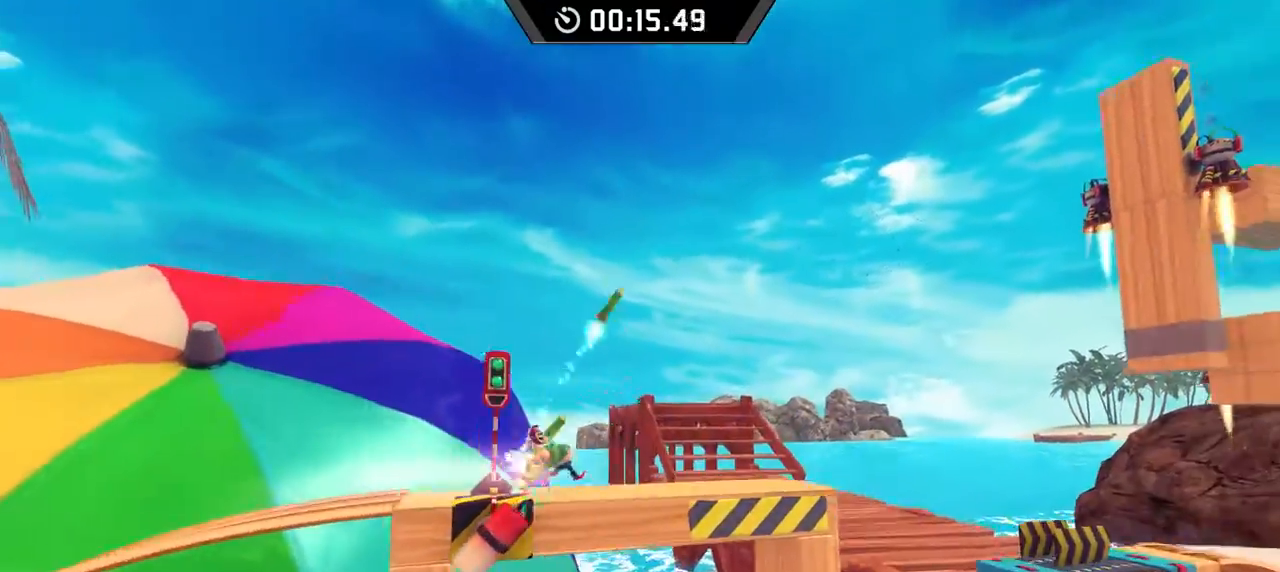
{"keys": ["right"], "events": []}
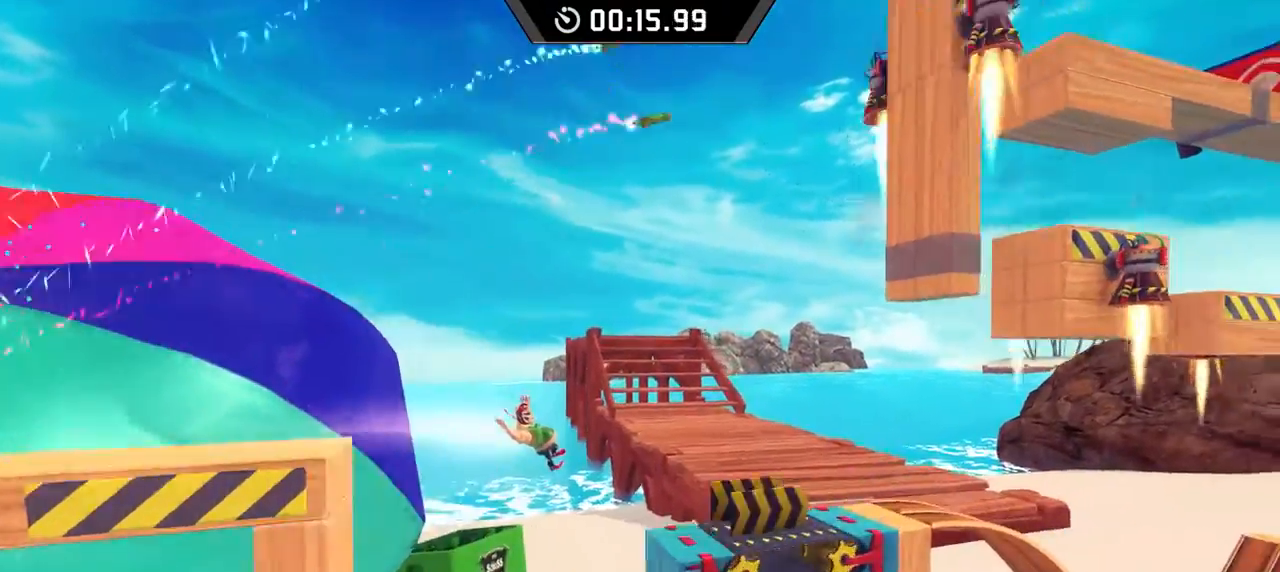
{"keys": ["right"], "events": []}
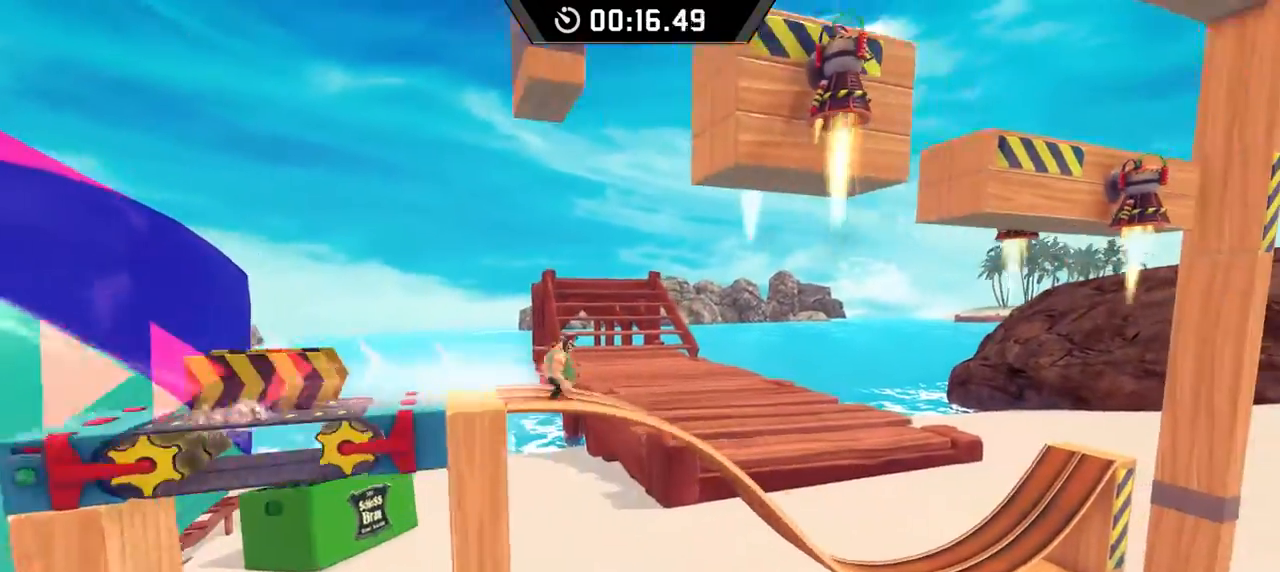
{"keys": ["down", "right"], "events": [[33, "down", "down"]]}
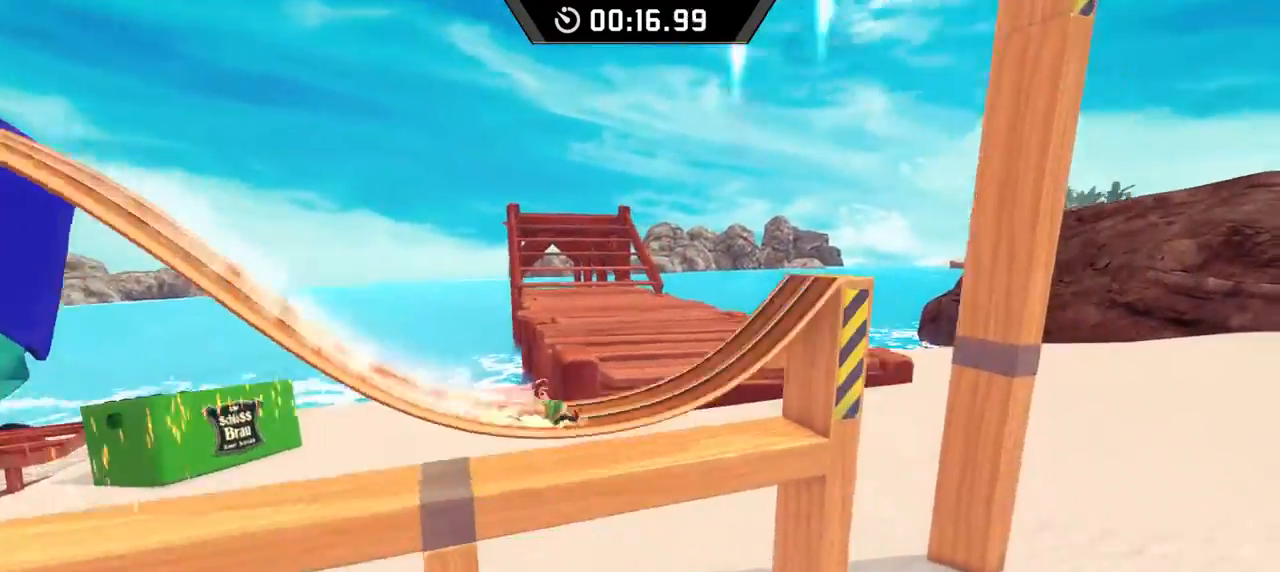
{"keys": ["right"], "events": [[217, "space", "down"], [233, "space", "up"], [267, "down", "up"]]}
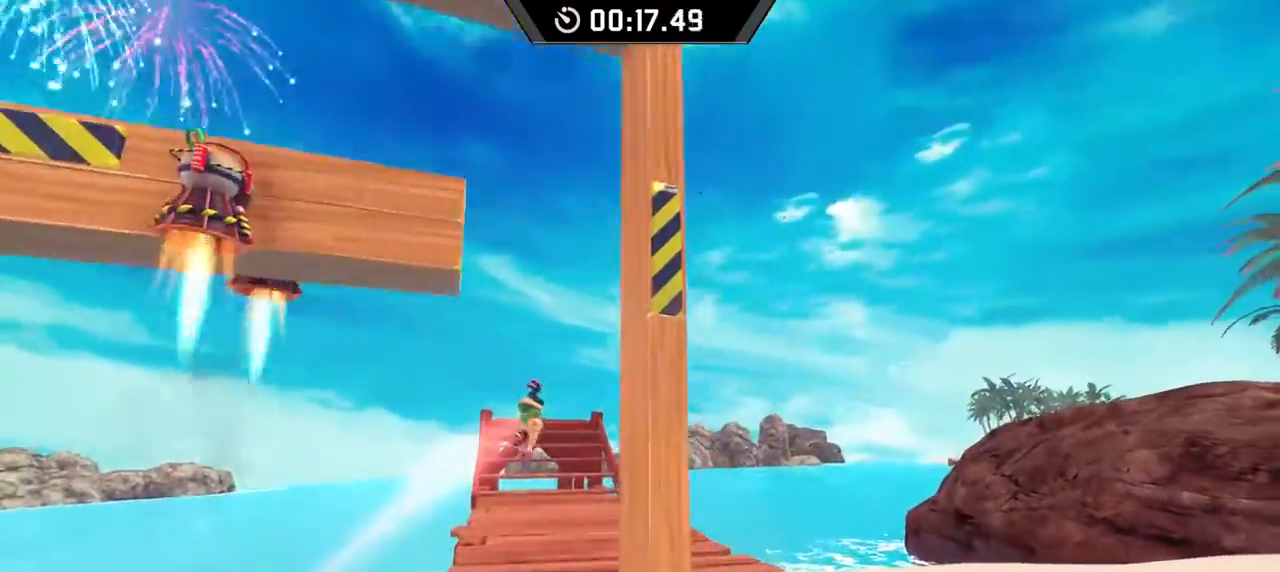
{"keys": ["left", "space"], "events": [[67, "left", "down"], [67, "right", "up"], [67, "space", "down"]]}
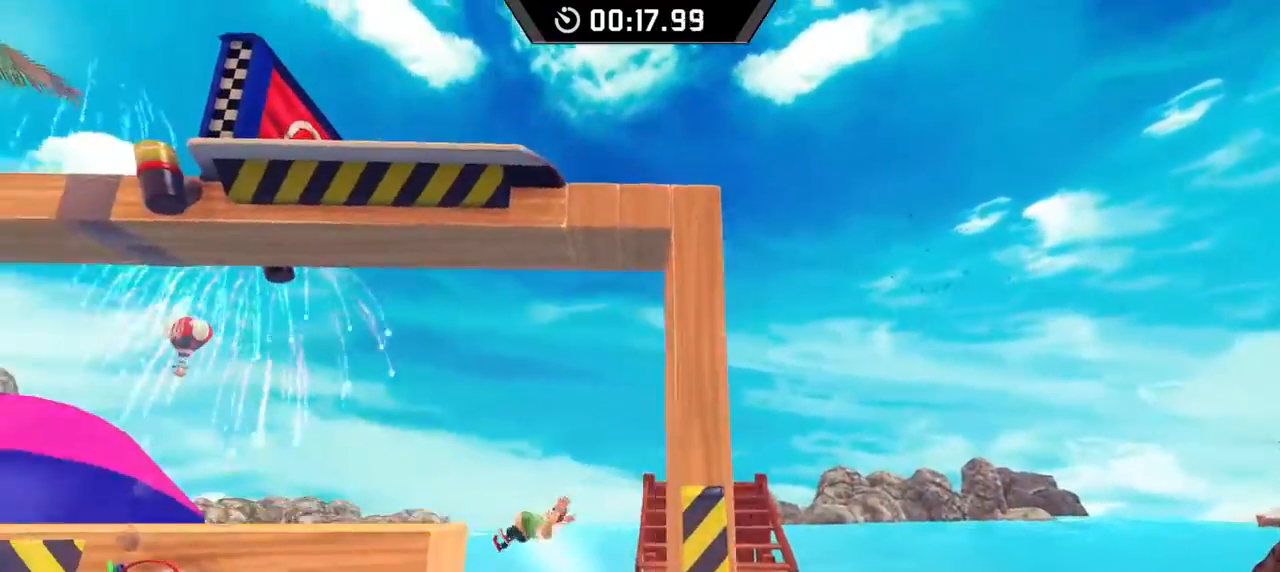
{"keys": ["left"], "events": [[267, "space", "up"]]}
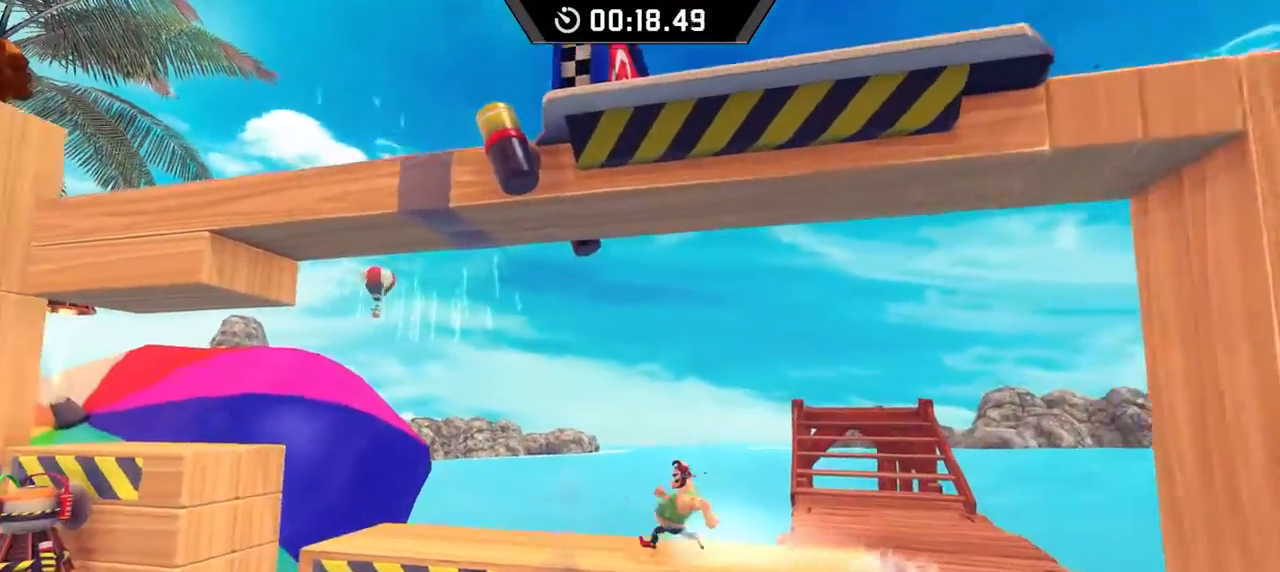
{"keys": ["left"], "events": [[267, "space", "down"], [433, "space", "up"]]}
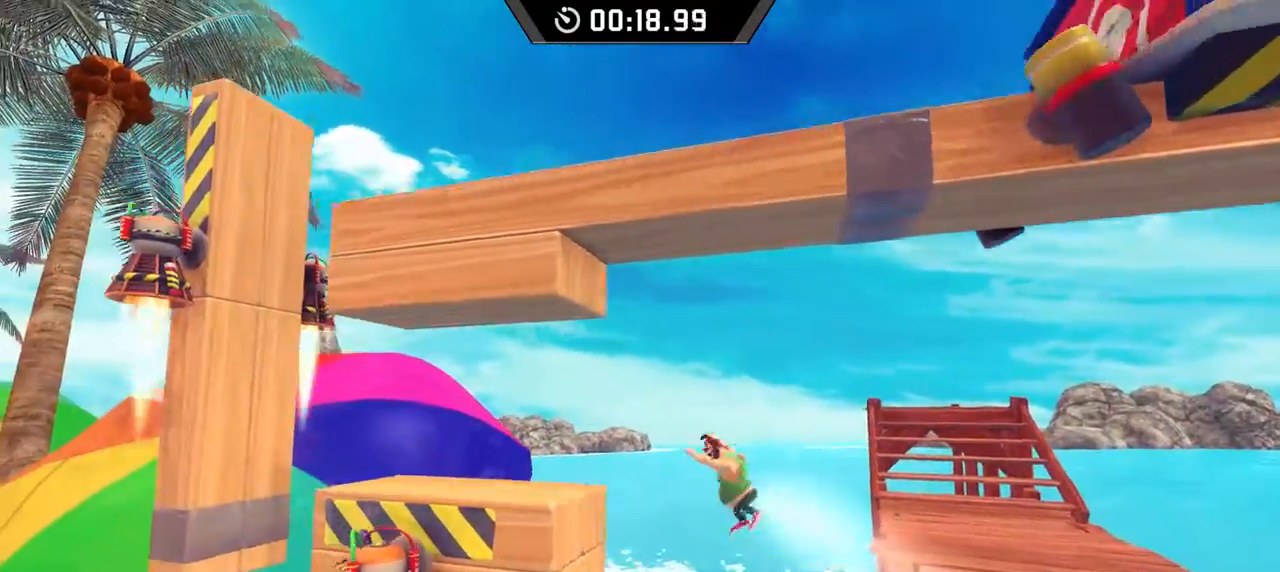
{"keys": ["left", "space"], "events": [[283, "space", "down"]]}
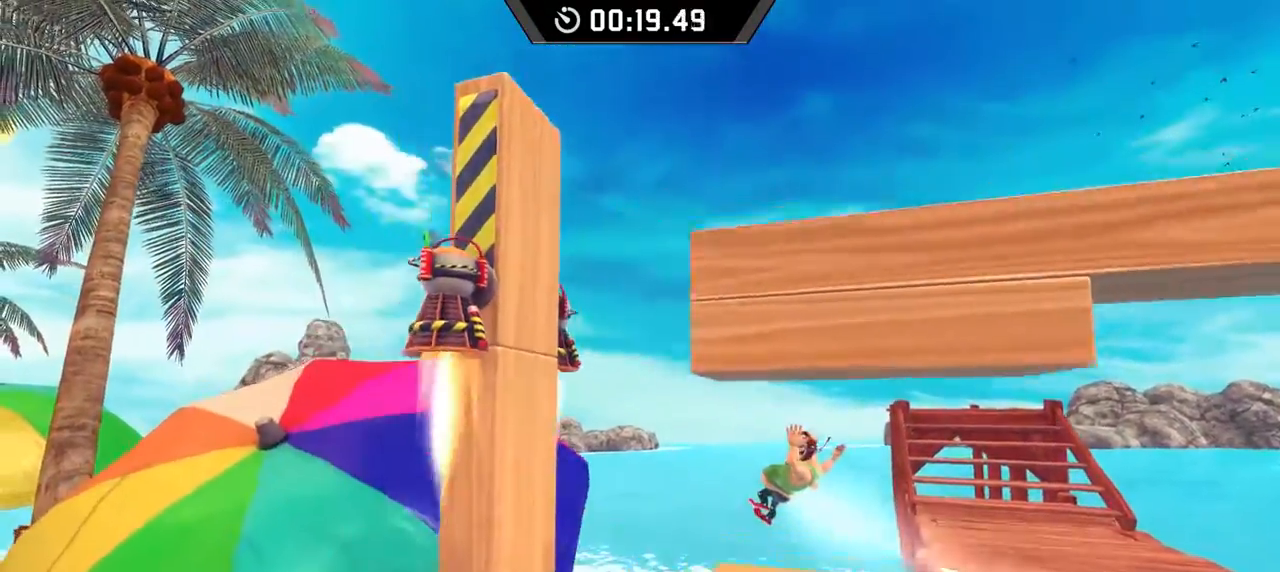
{"keys": ["right", "space"], "events": [[217, "space", "up"], [267, "space", "down"], [283, "left", "up"], [317, "right", "down"]]}
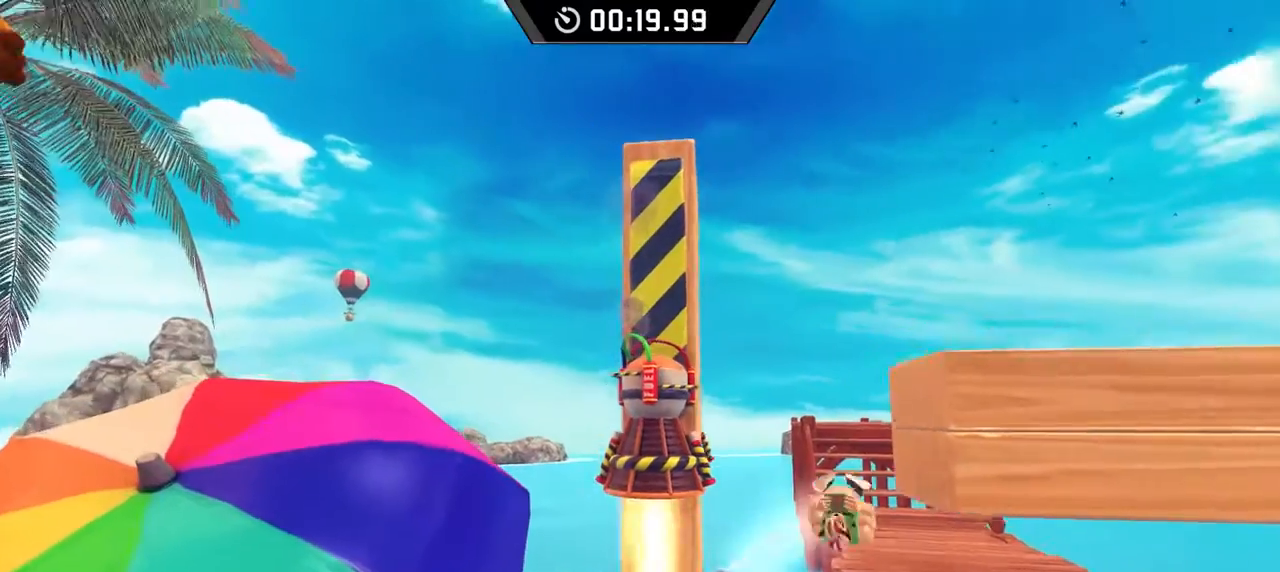
{"keys": ["right", "space"], "events": [[17, "space", "up"], [33, "left", "down"], [33, "right", "up"], [67, "space", "down"], [283, "space", "up"], [317, "left", "up"], [317, "right", "down"], [317, "space", "down"]]}
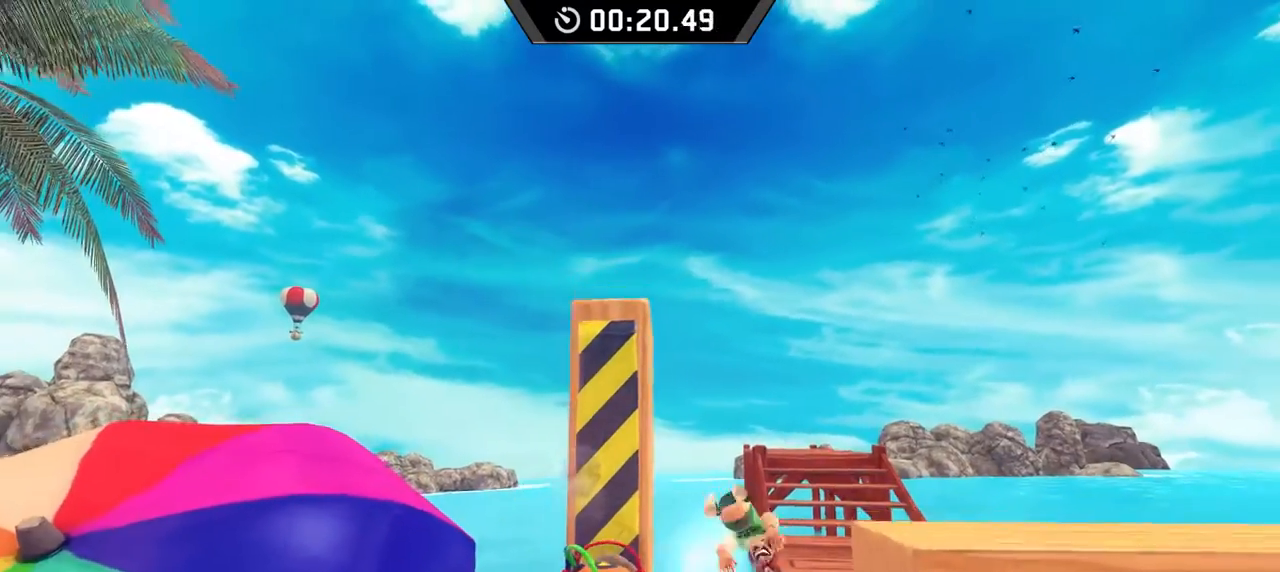
{"keys": ["right", "space"], "events": []}
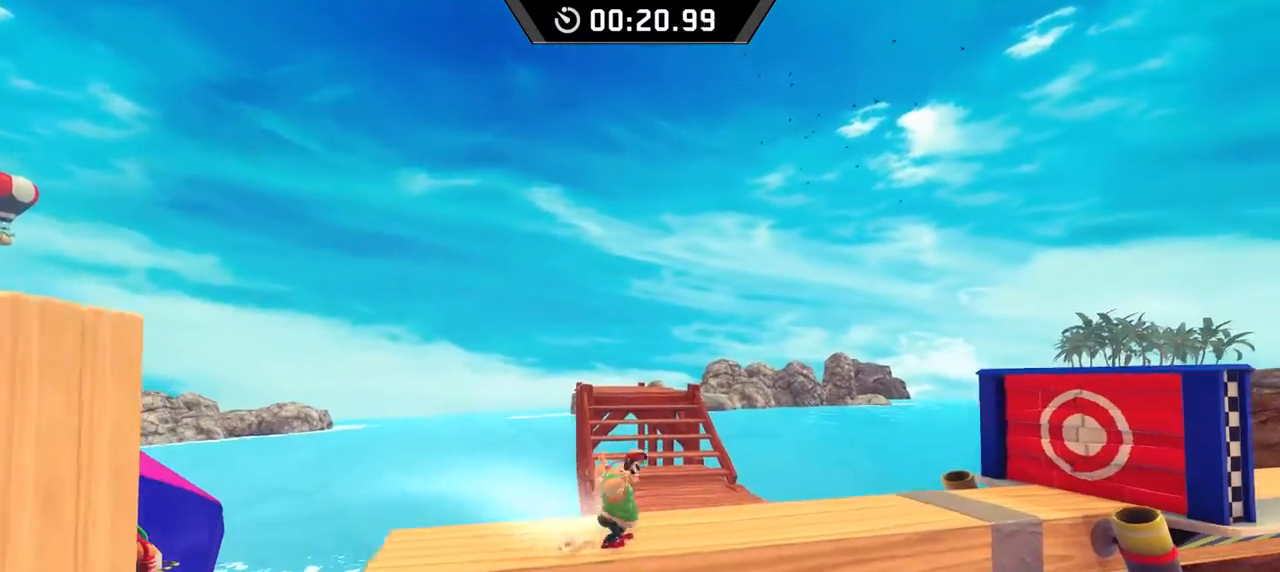
{"keys": ["right"], "events": [[17, "space", "up"]]}
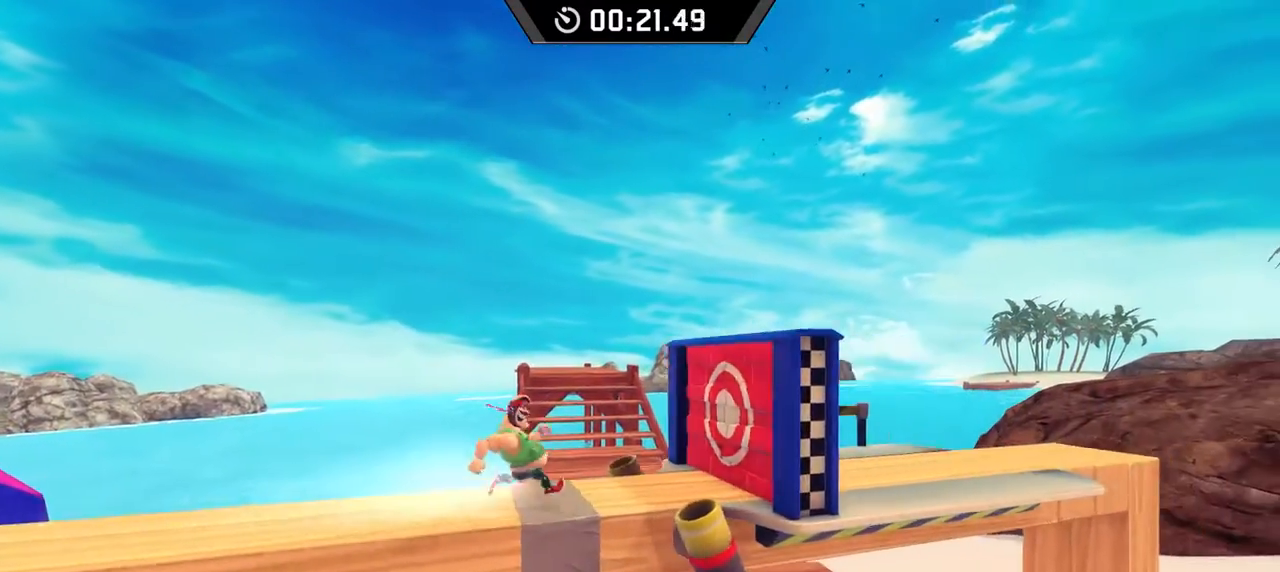
{"keys": [], "events": [[183, "right", "up"]]}
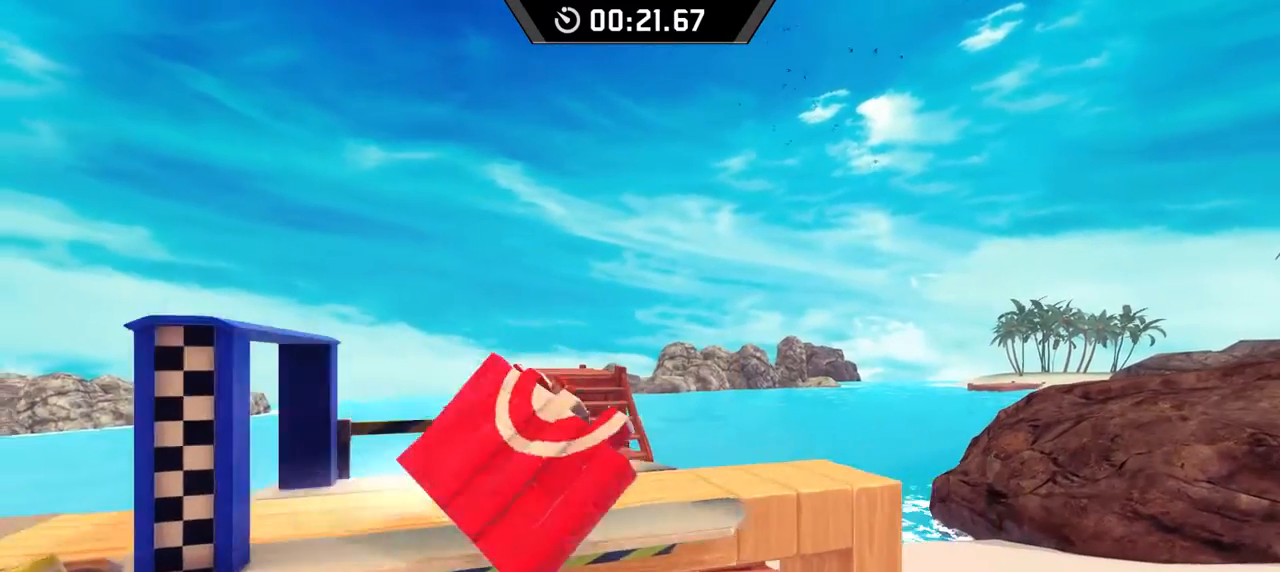
{"keys": [], "events": []}
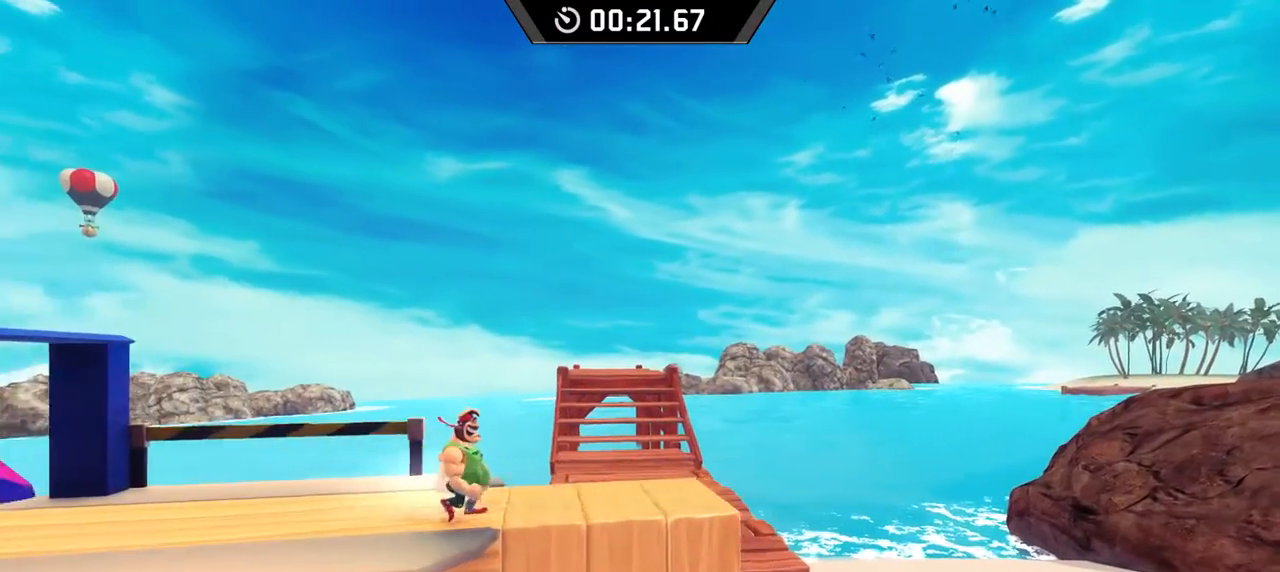
{"keys": [], "events": []}
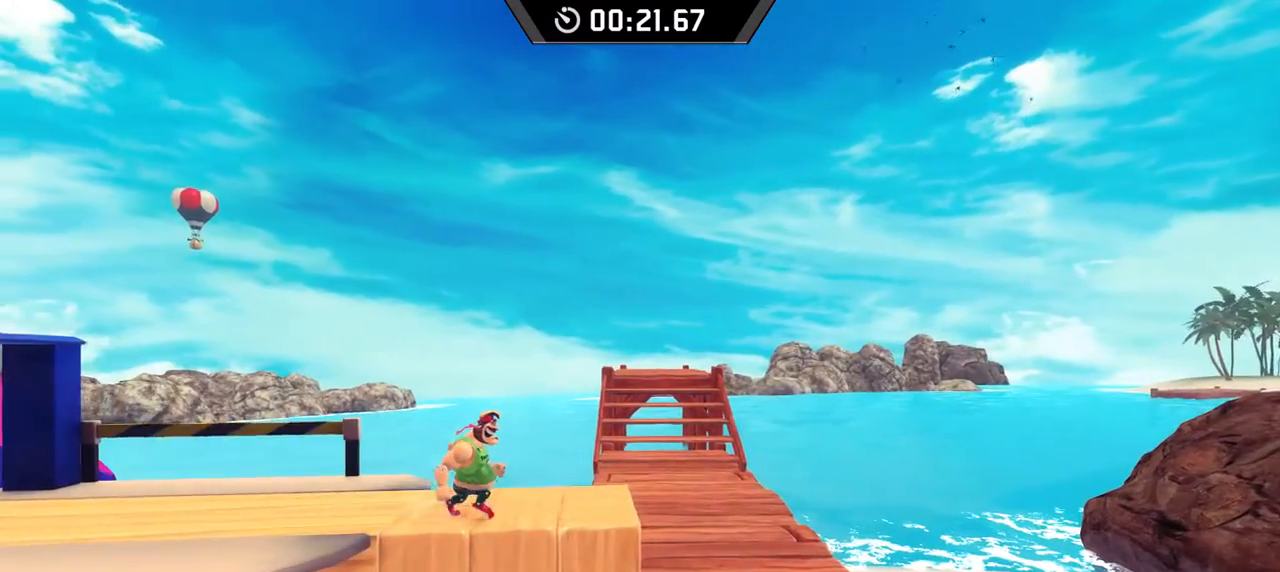
{"keys": [], "events": []}